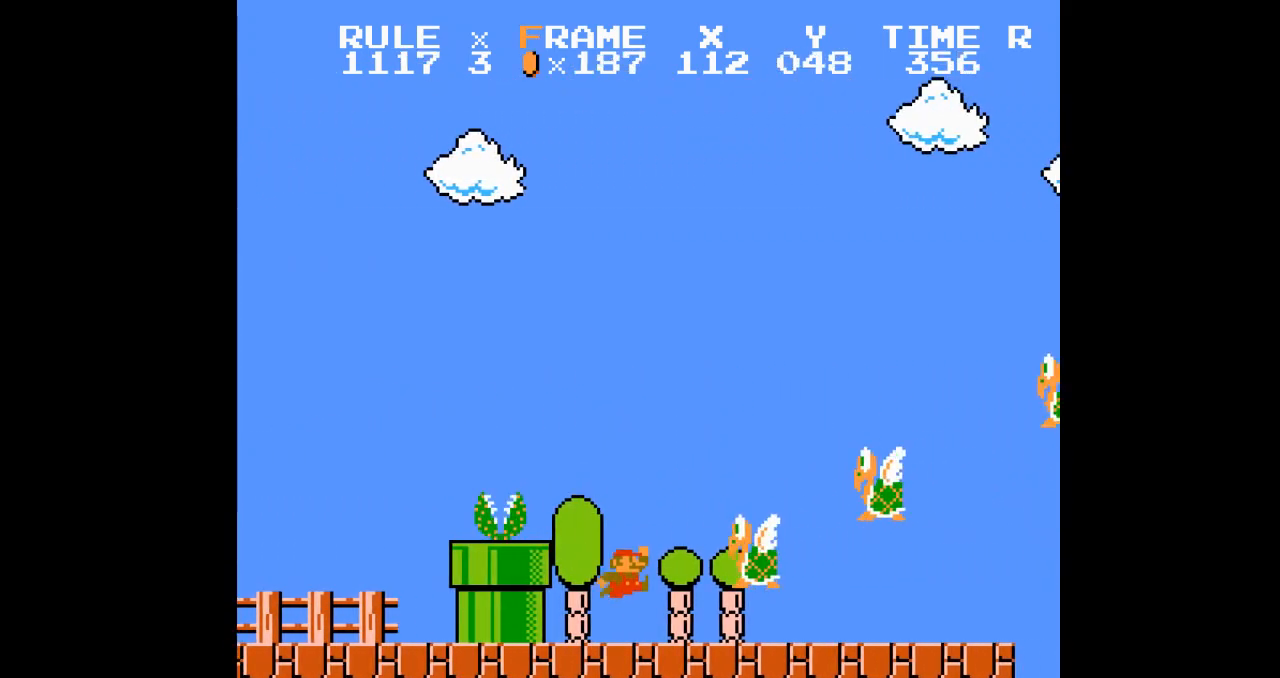
Gameplay with a controller (Nintendo layout); each line is a JSON object with the inputs held at the frame after it. "events" lists button and stick changes between this image and that frame as [ms after this image, input, new state], when the widget could be followed in between. Not read: A L3 R3.
{"buttons": ["B", "DPAD_RIGHT"], "events": []}
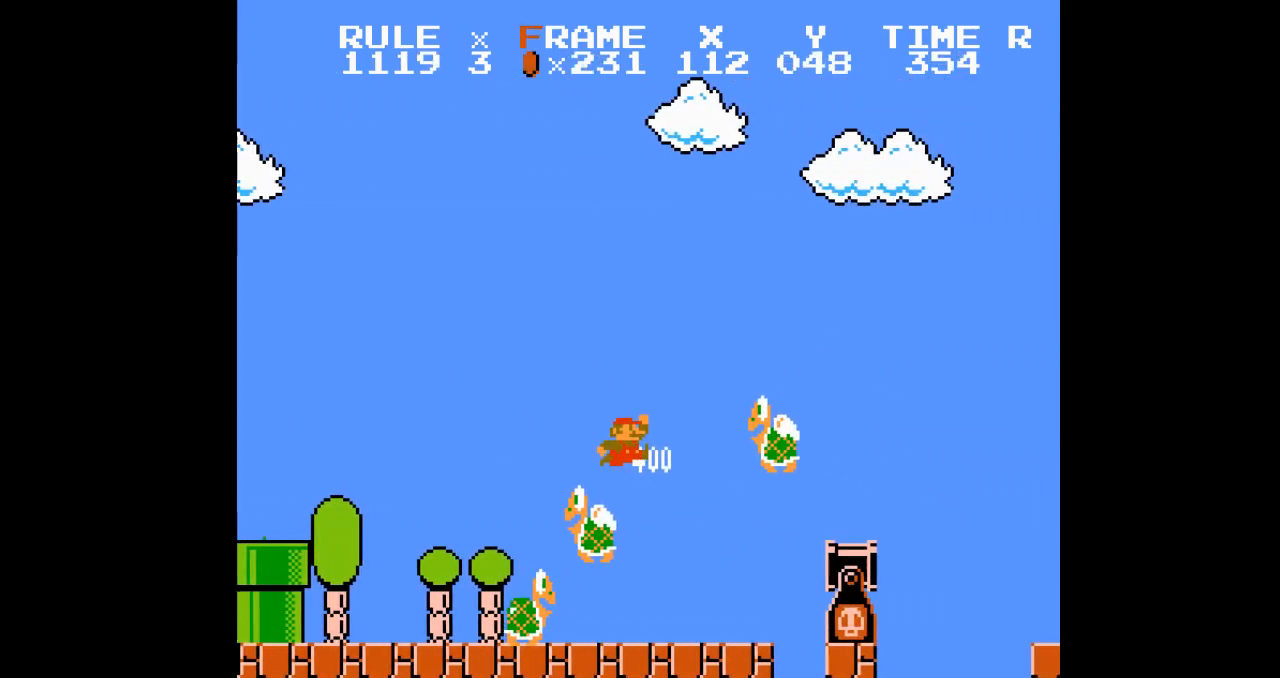
{"buttons": ["B", "DPAD_RIGHT"], "events": []}
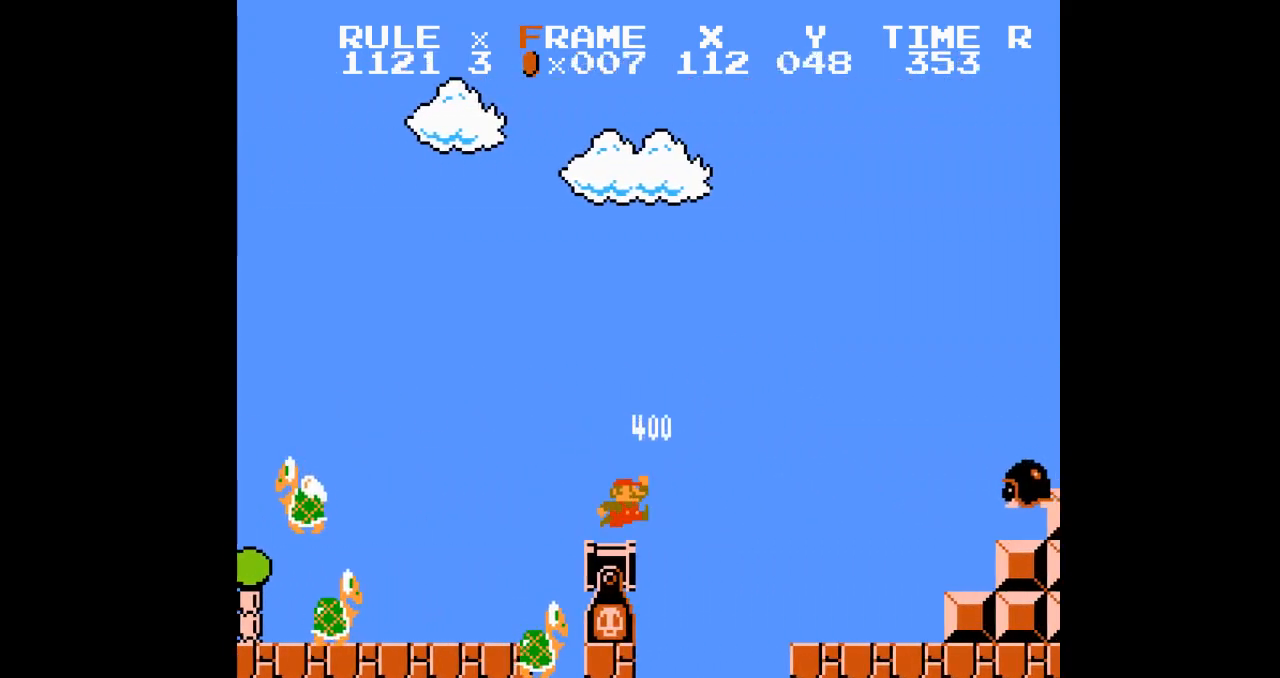
{"buttons": ["B", "DPAD_RIGHT"], "events": []}
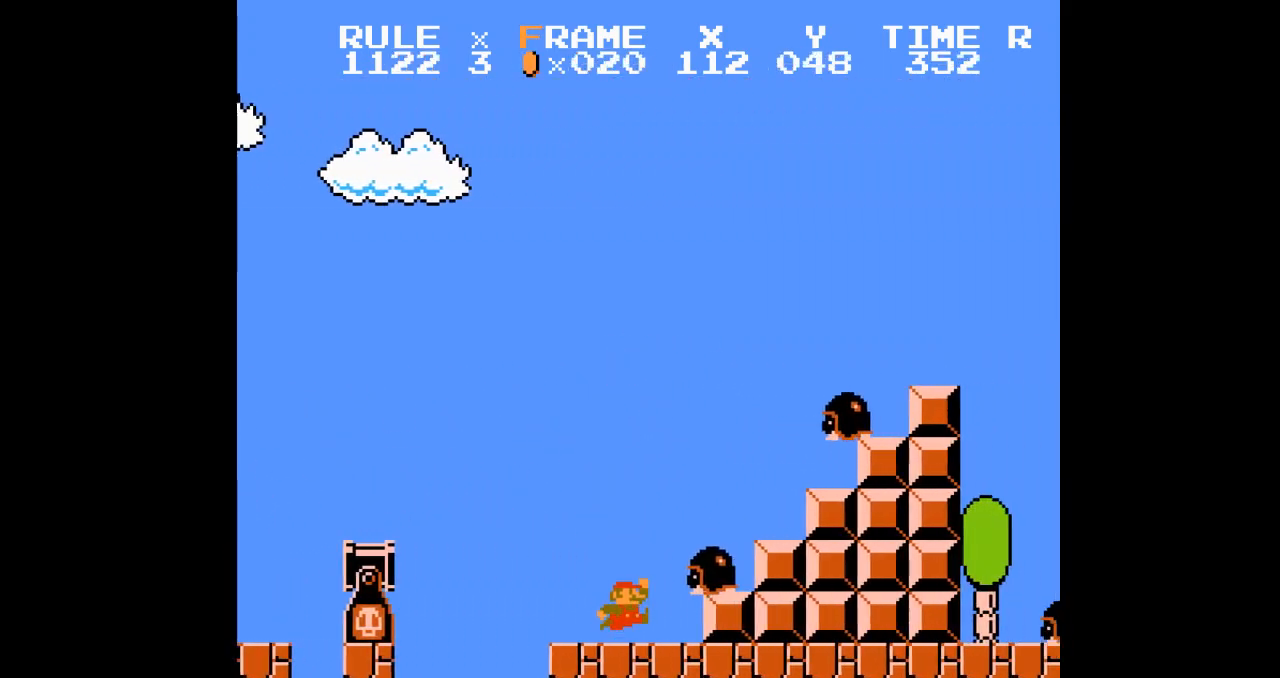
{"buttons": ["B", "DPAD_RIGHT"]}
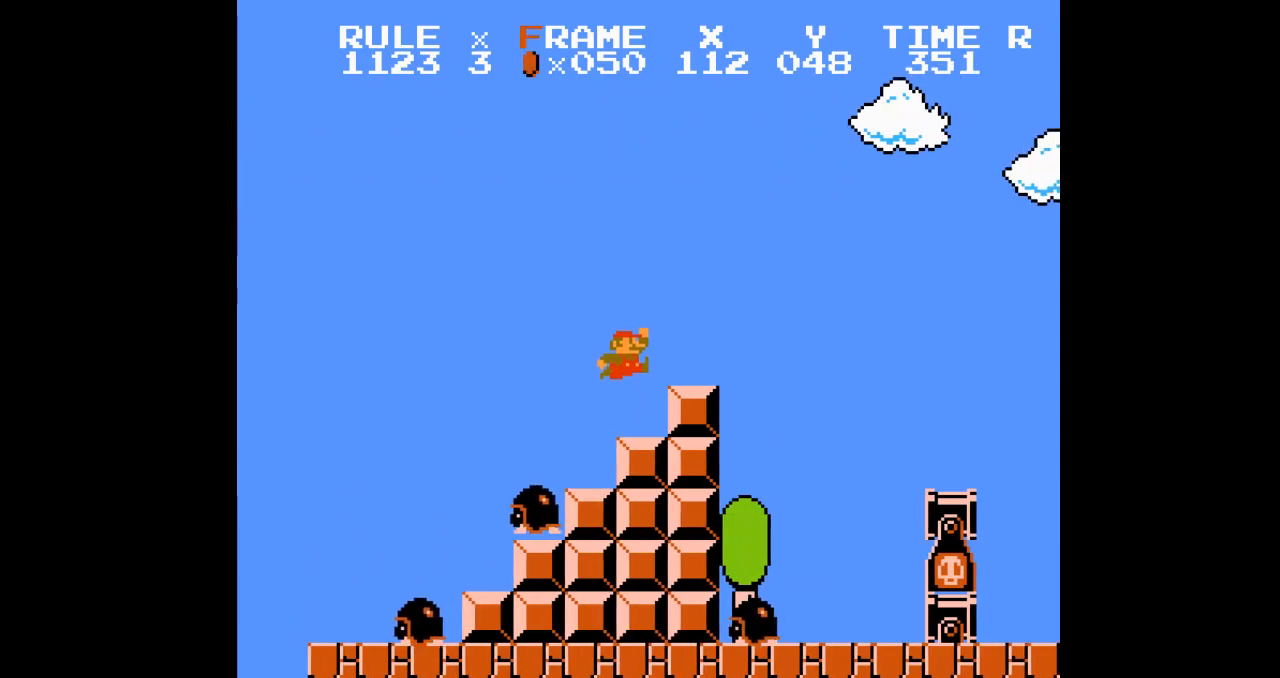
{"buttons": ["B", "DPAD_RIGHT"], "events": []}
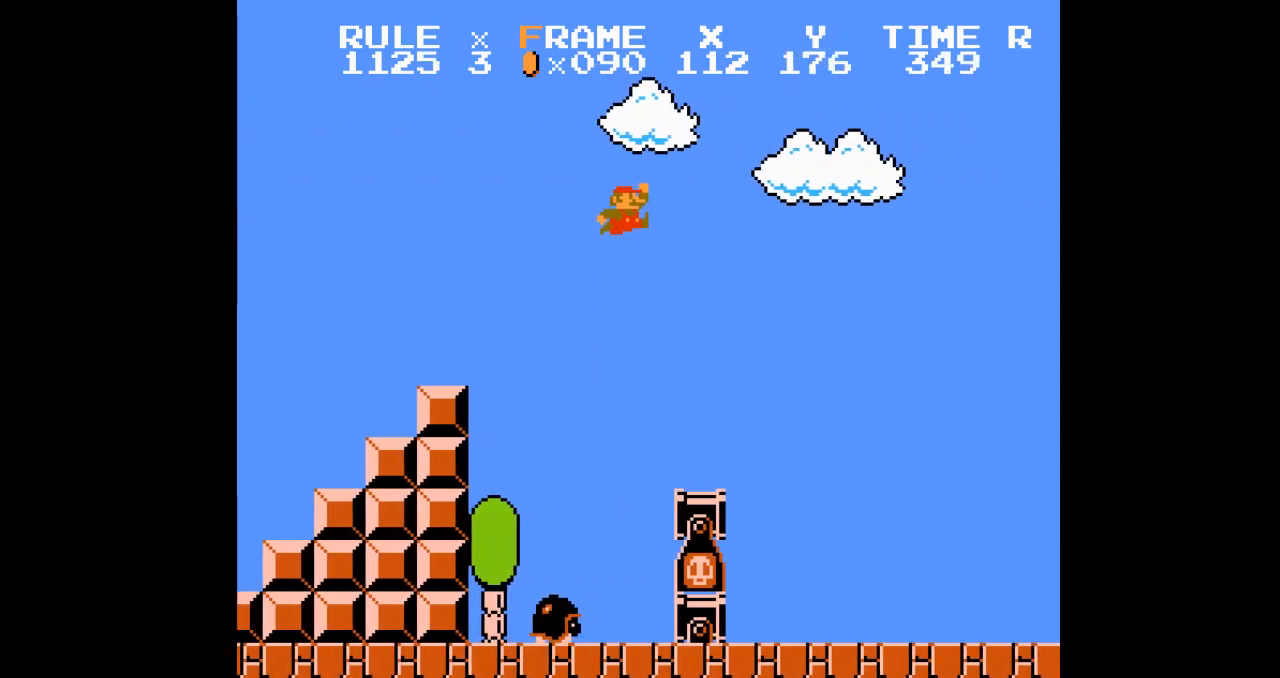
{"buttons": ["B", "DPAD_RIGHT"], "events": []}
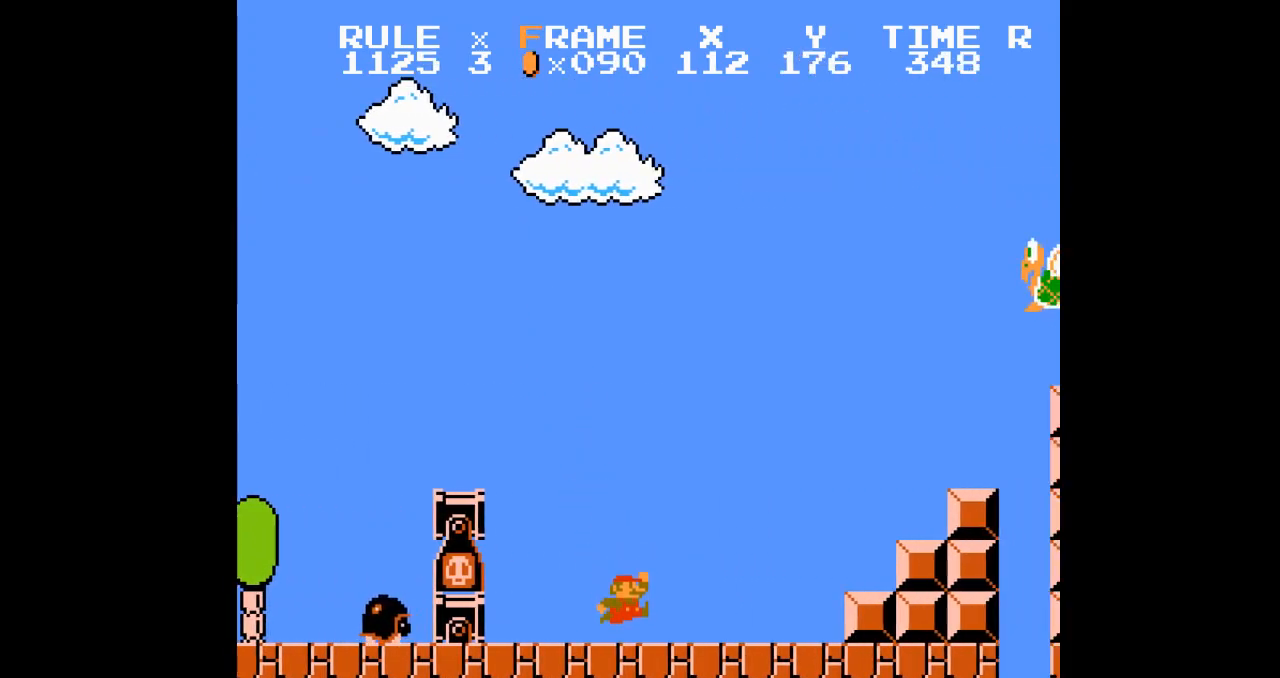
{"buttons": ["B"], "events": [[183, "DPAD_LEFT", "down"], [183, "DPAD_RIGHT", "up"], [200, "DPAD_LEFT", "up"], [200, "DPAD_RIGHT", "down"], [267, "DPAD_RIGHT", "up"]]}
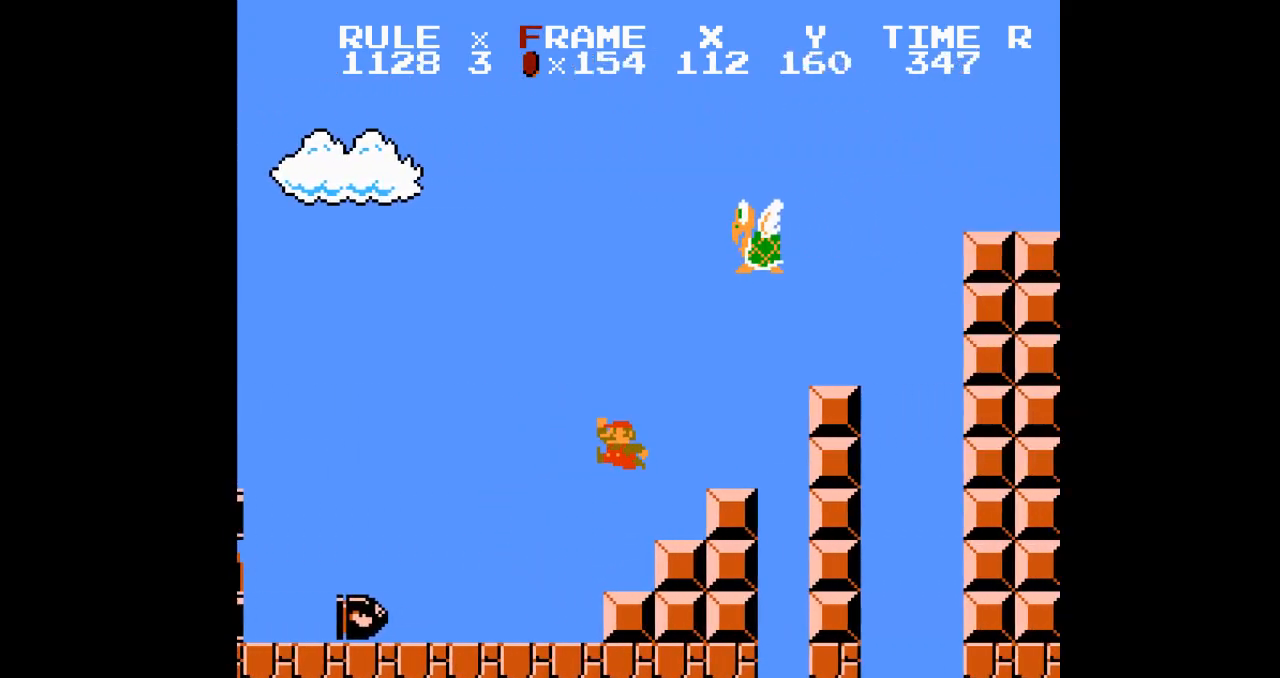
{"buttons": ["B"], "events": []}
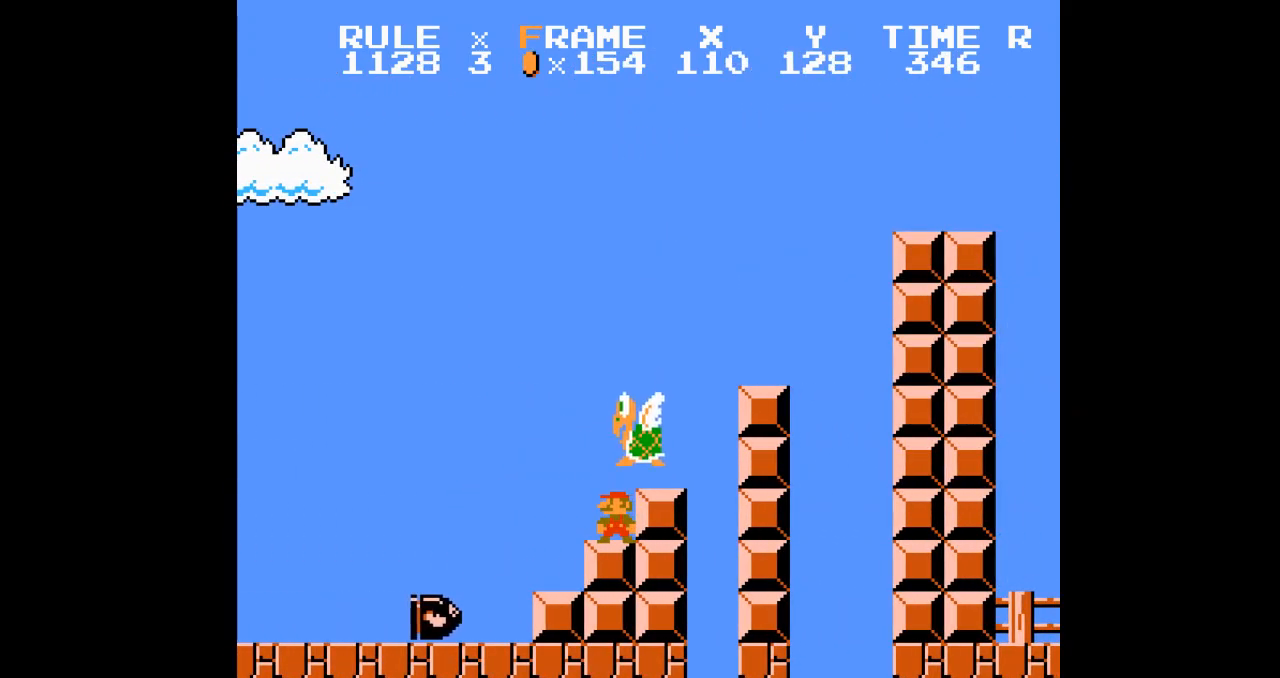
{"buttons": ["B", "DPAD_DOWN"], "events": [[433, "DPAD_DOWN", "down"]]}
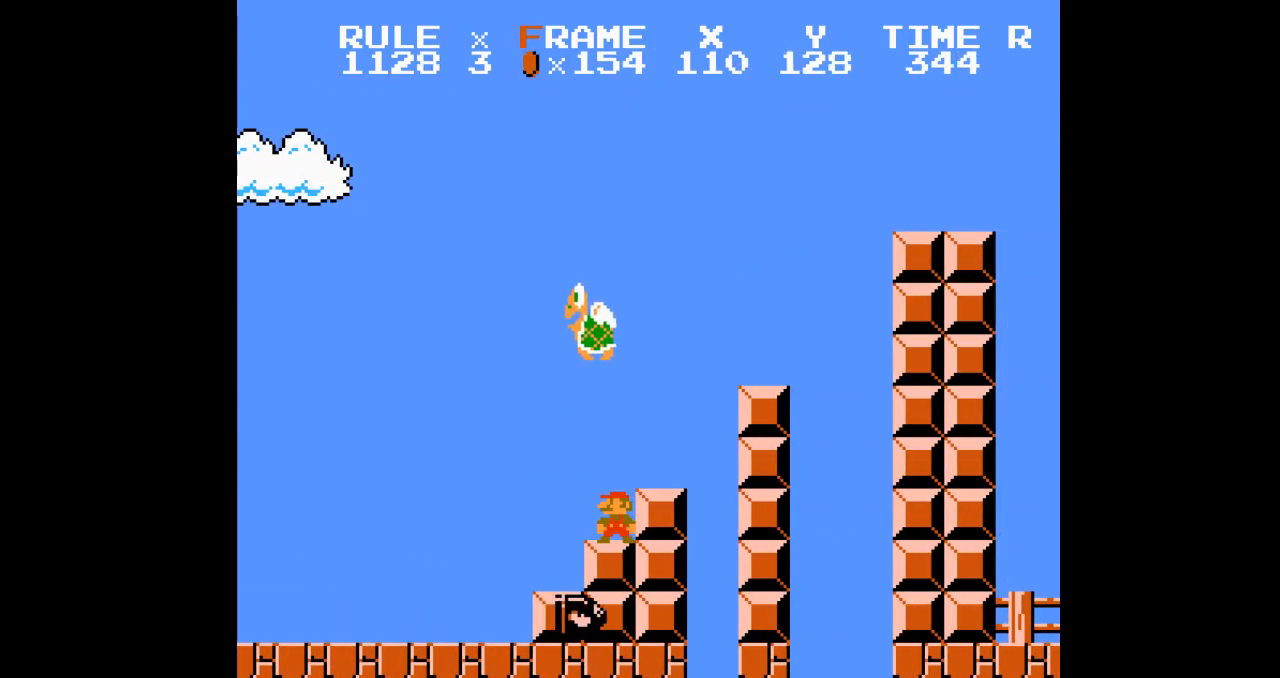
{"buttons": ["B", "DPAD_DOWN", "DPAD_RIGHT"], "events": [[133, "DPAD_RIGHT", "down"]]}
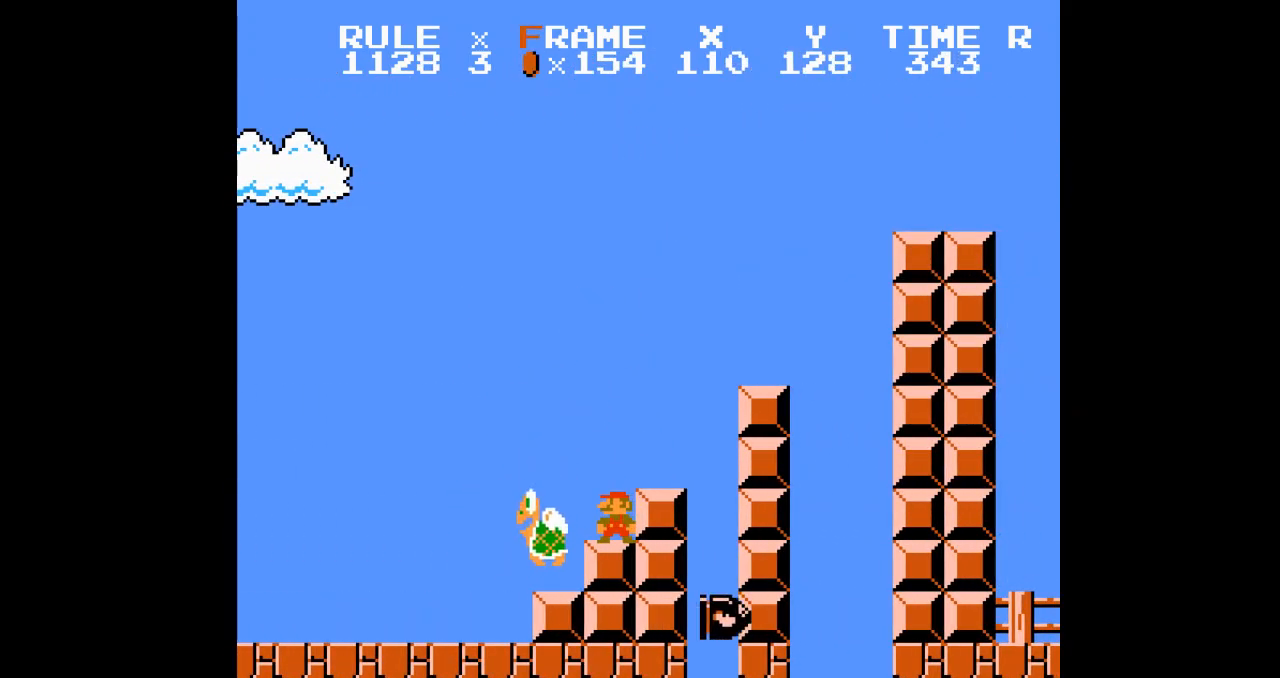
{"buttons": ["B", "DPAD_DOWN", "DPAD_RIGHT"], "events": []}
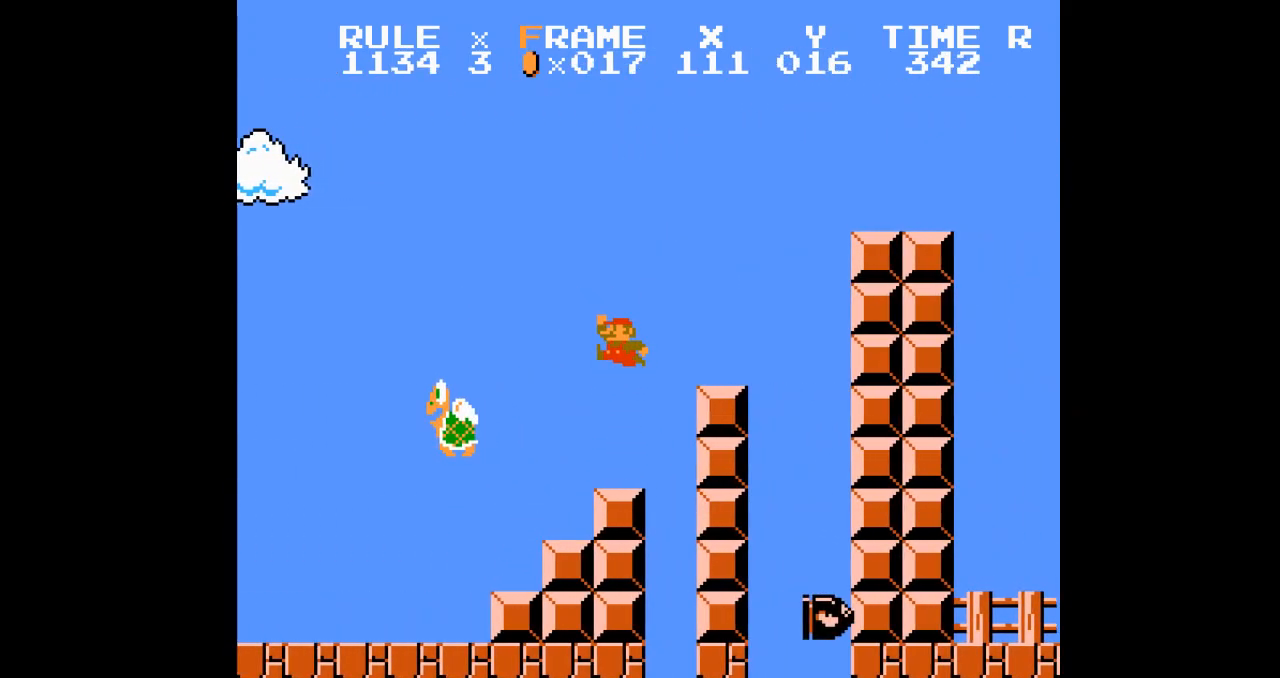
{"buttons": ["B", "DPAD_RIGHT"], "events": [[150, "DPAD_DOWN", "up"]]}
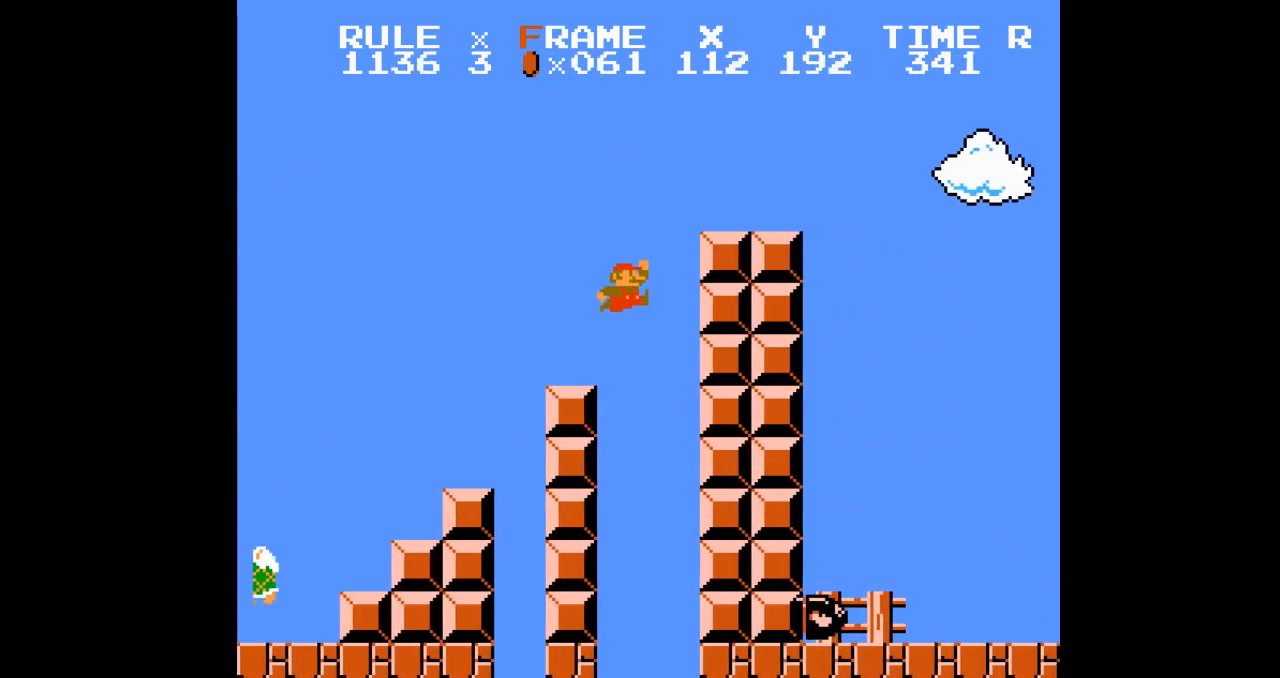
{"buttons": ["B", "DPAD_RIGHT"]}
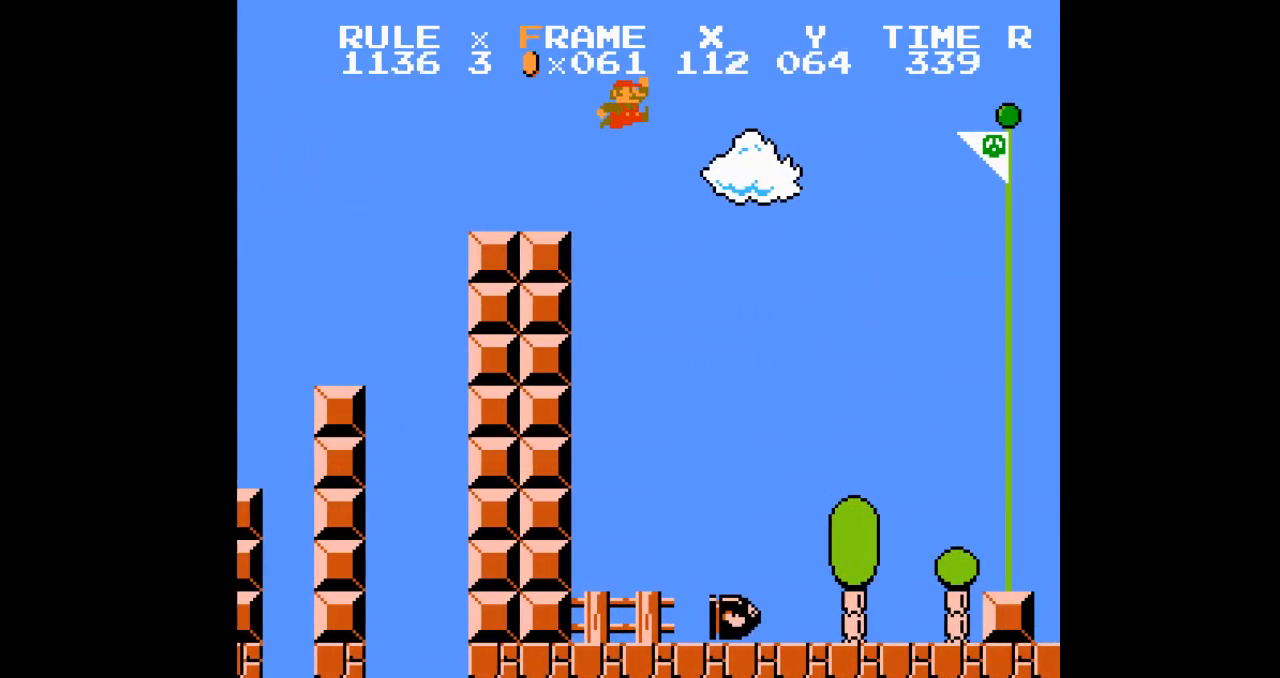
{"buttons": [], "events": [[150, "DPAD_RIGHT", "up"], [333, "B", "up"]]}